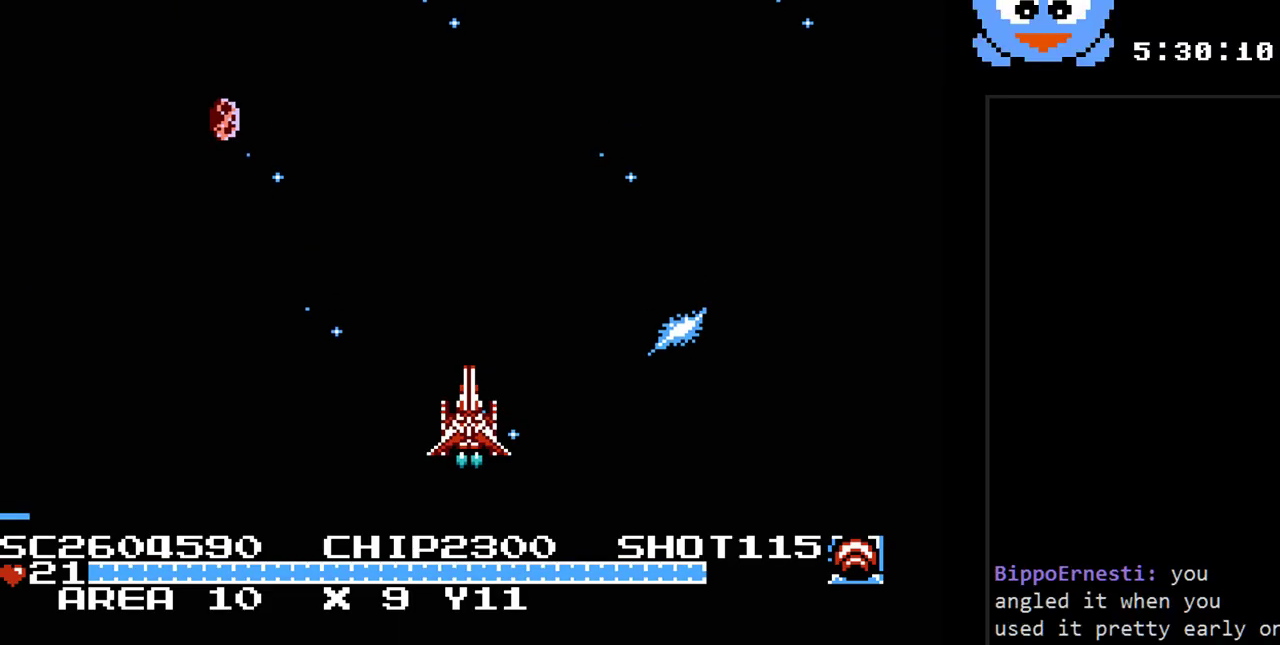
Gameplay with a controller (Nintendo layout); each line is a JSON object with the inputs held at the frame after it. "events" lists button and stick changes between this image and that frame as [ms after this image, input, new state], when the widget could be followed in between. Not read: L3 R3.
{"buttons": ["Y", "DPAD_RIGHT"], "events": [[233, "DPAD_RIGHT", "down"], [300, "Y", "down"]]}
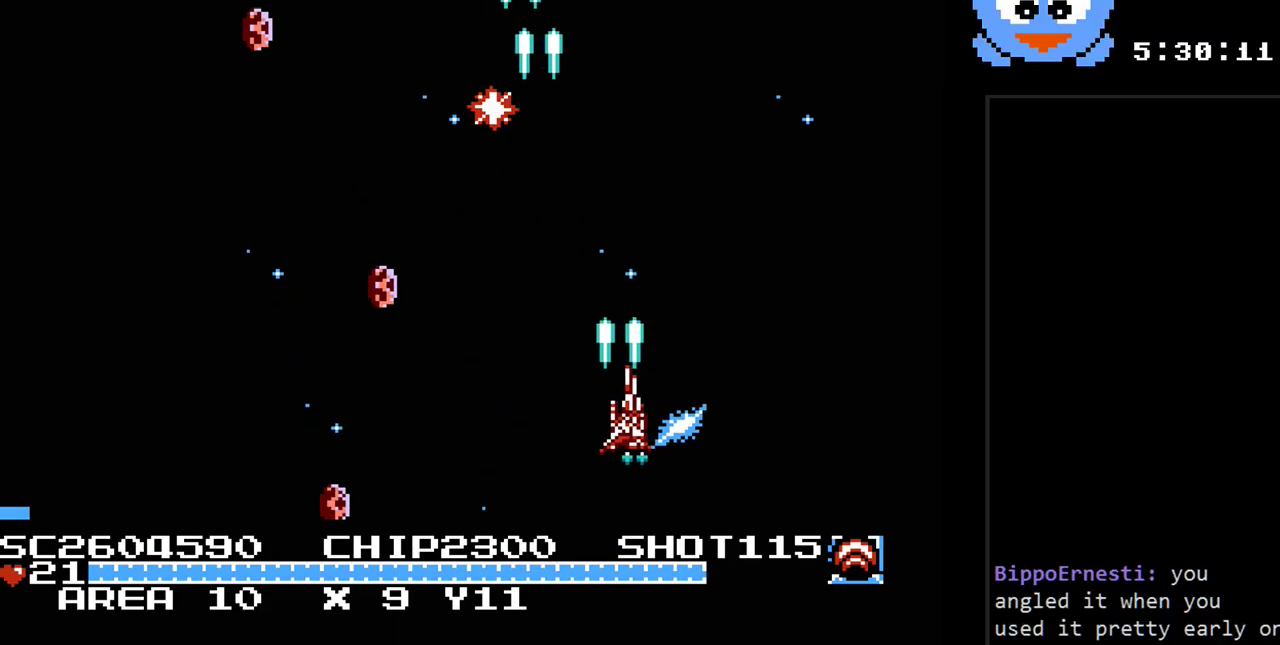
{"buttons": ["Y"], "events": [[183, "DPAD_RIGHT", "up"]]}
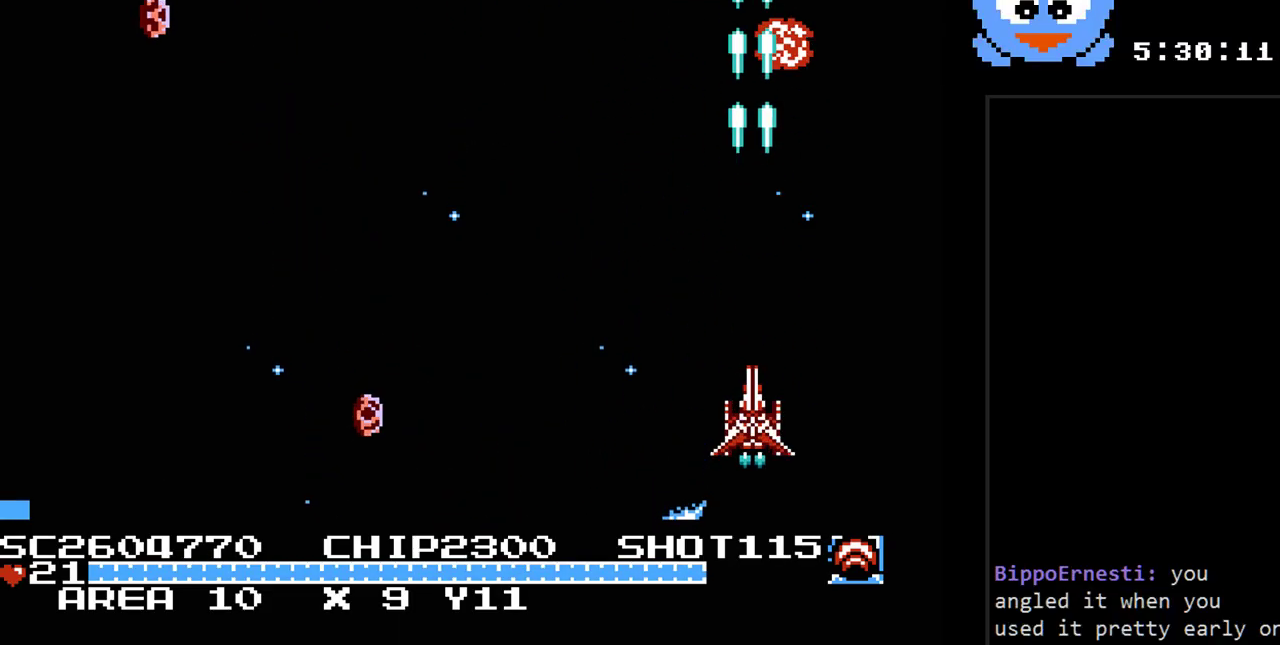
{"buttons": ["Y", "DPAD_UP"], "events": [[33, "DPAD_LEFT", "down"], [200, "DPAD_DOWN", "down"], [267, "DPAD_LEFT", "up"], [350, "DPAD_DOWN", "up"], [483, "DPAD_UP", "down"]]}
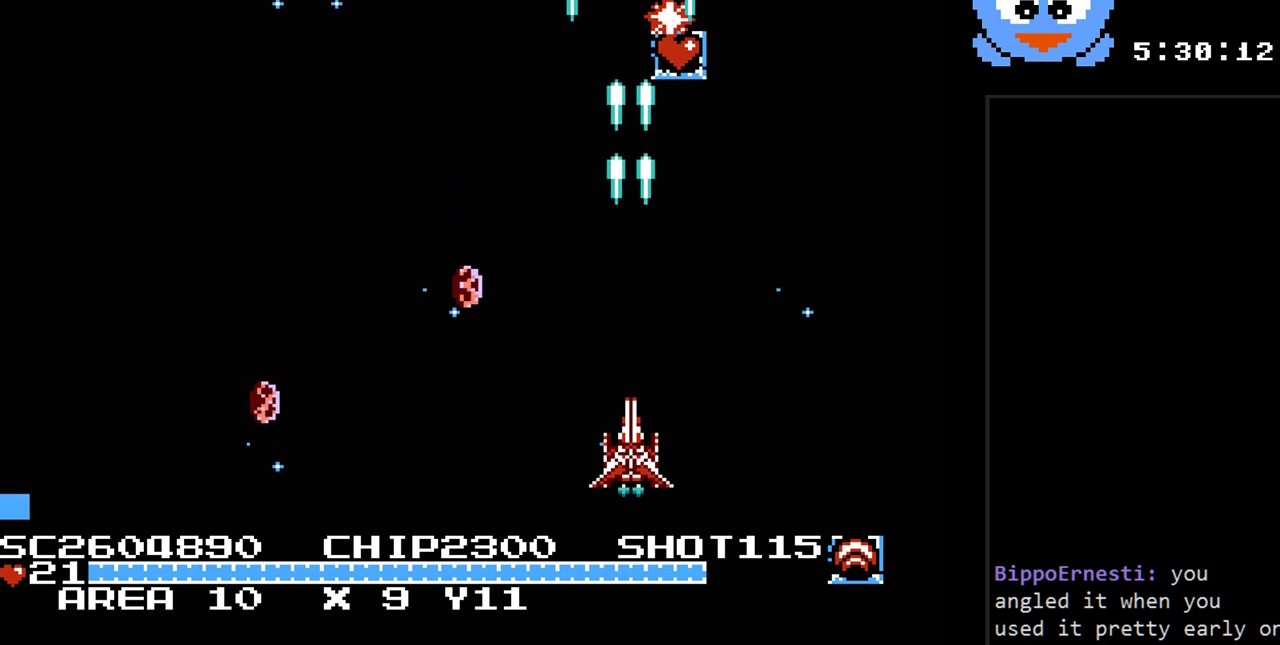
{"buttons": ["Y"], "events": [[50, "DPAD_RIGHT", "down"], [117, "DPAD_UP", "up"], [233, "DPAD_RIGHT", "up"]]}
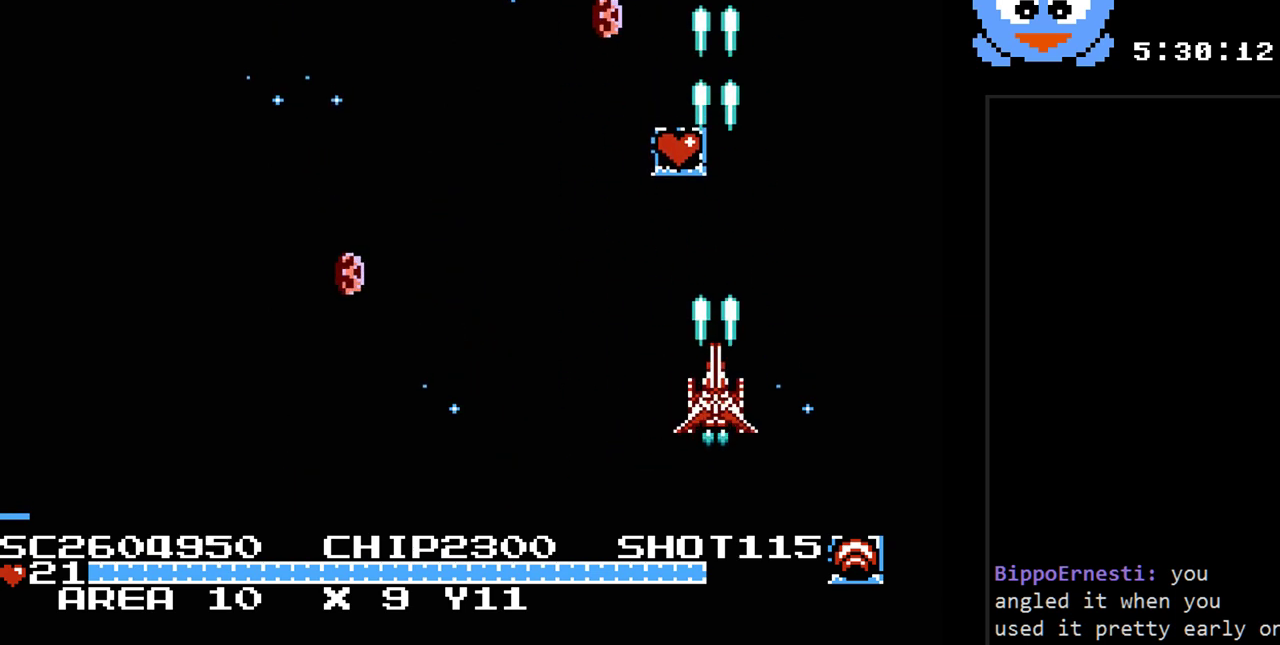
{"buttons": ["Y", "DPAD_DOWN", "DPAD_LEFT"], "events": [[33, "DPAD_UP", "down"], [283, "DPAD_RIGHT", "down"], [317, "DPAD_RIGHT", "up"], [317, "DPAD_UP", "up"], [350, "DPAD_DOWN", "down"], [350, "DPAD_LEFT", "down"], [383, "DPAD_LEFT", "up"], [450, "DPAD_LEFT", "down"]]}
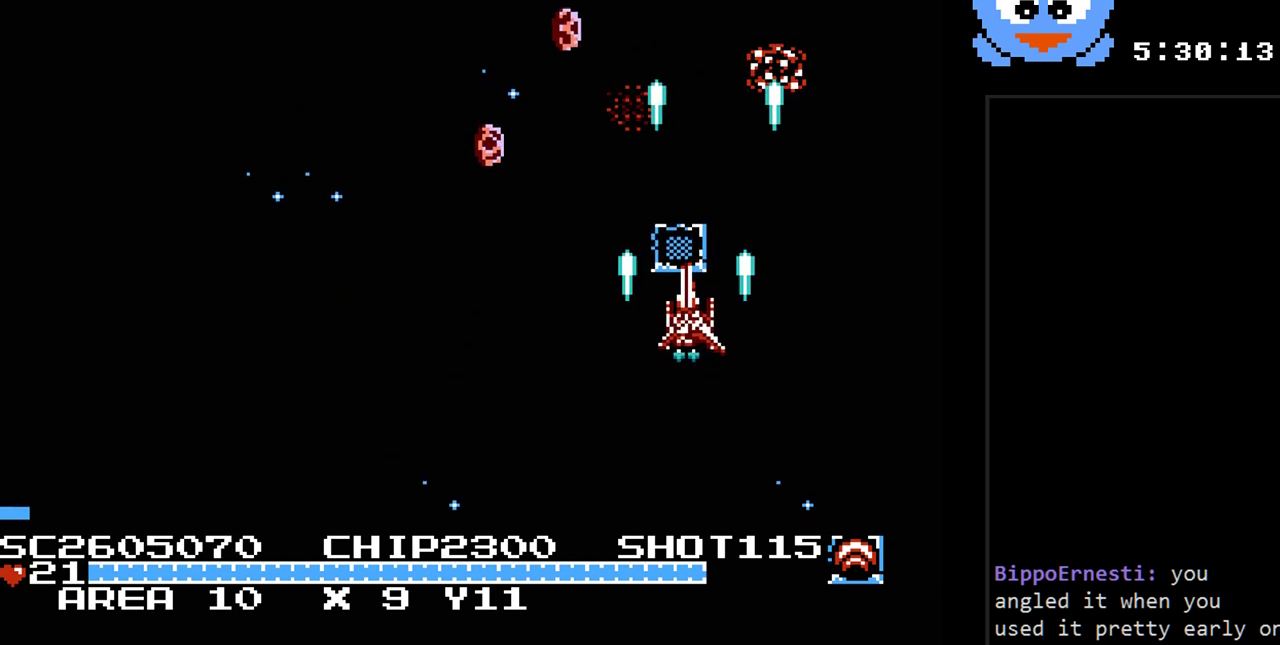
{"buttons": ["Y", "DPAD_RIGHT"], "events": [[33, "DPAD_DOWN", "up"], [67, "DPAD_UP", "down"], [100, "DPAD_LEFT", "up"], [133, "DPAD_RIGHT", "down"], [167, "DPAD_UP", "up"]]}
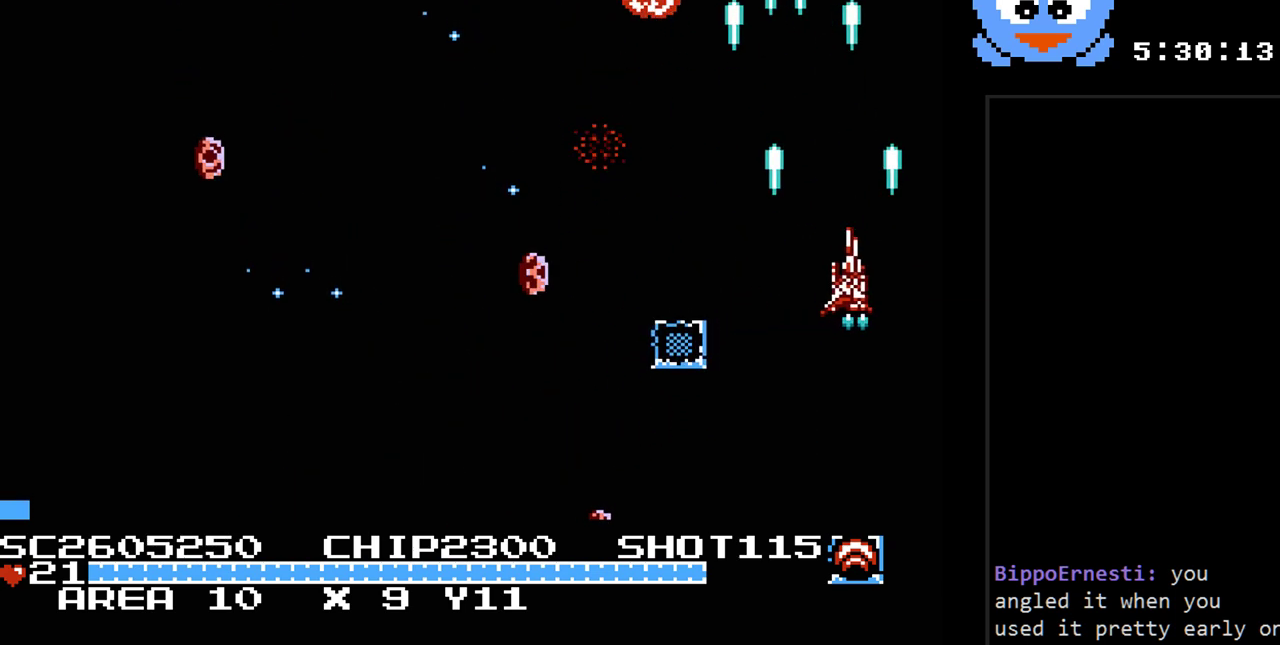
{"buttons": ["Y", "DPAD_DOWN"], "events": [[17, "DPAD_RIGHT", "up"], [50, "DPAD_DOWN", "down"], [83, "DPAD_LEFT", "down"], [217, "DPAD_DOWN", "up"], [467, "DPAD_DOWN", "down"], [500, "DPAD_LEFT", "up"]]}
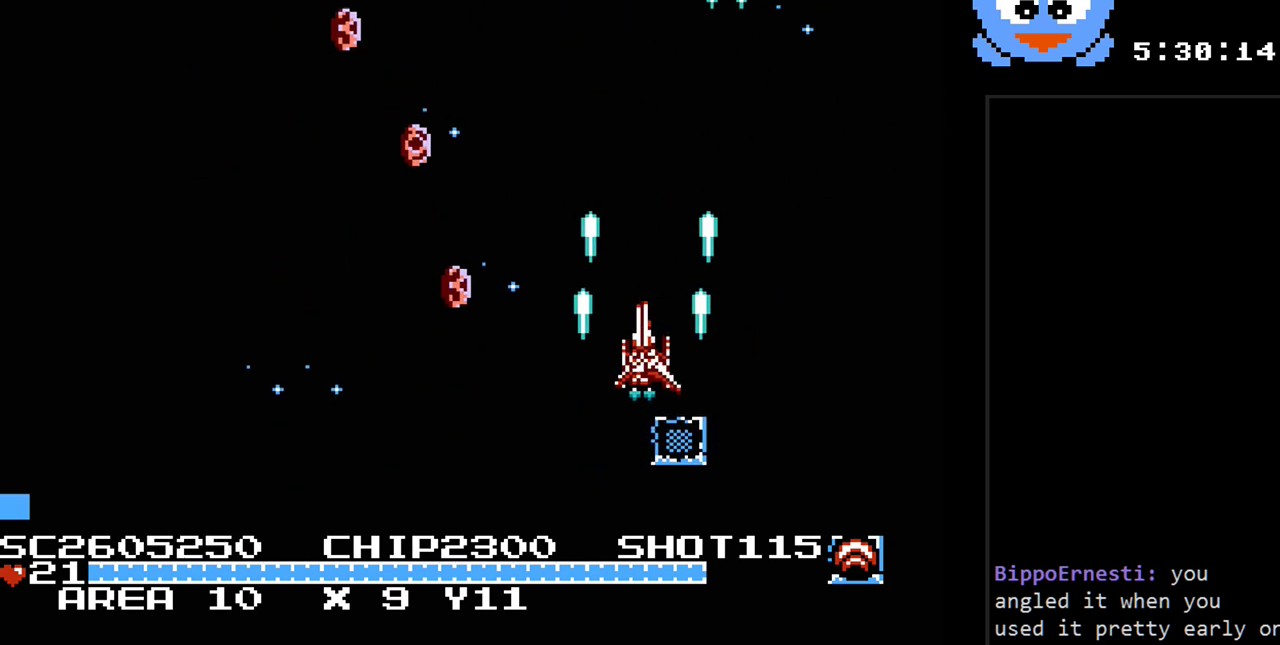
{"buttons": ["Y", "DPAD_LEFT"], "events": [[33, "DPAD_RIGHT", "down"], [67, "DPAD_DOWN", "up"], [133, "DPAD_UP", "down"], [167, "DPAD_RIGHT", "up"], [217, "DPAD_LEFT", "down"], [283, "DPAD_UP", "up"]]}
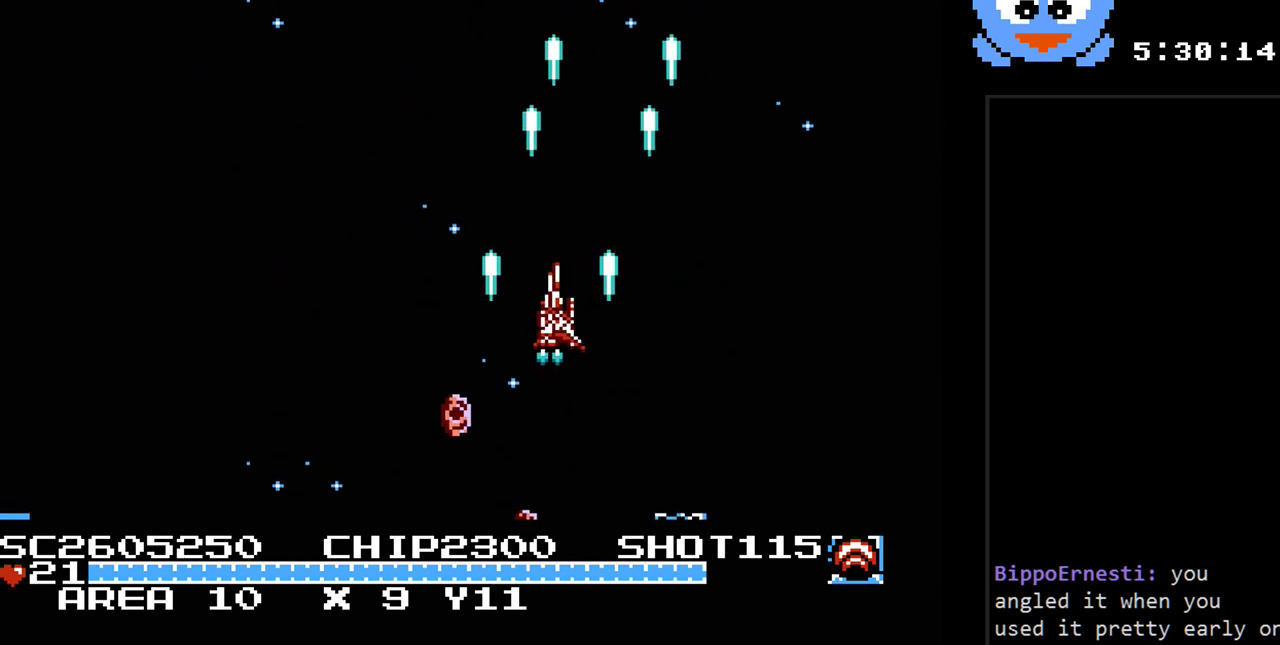
{"buttons": ["Y"], "events": [[167, "DPAD_DOWN", "down"], [233, "DPAD_LEFT", "up"], [367, "DPAD_DOWN", "up"], [367, "DPAD_LEFT", "down"], [400, "DPAD_LEFT", "up"], [400, "DPAD_UP", "down"], [467, "DPAD_UP", "up"]]}
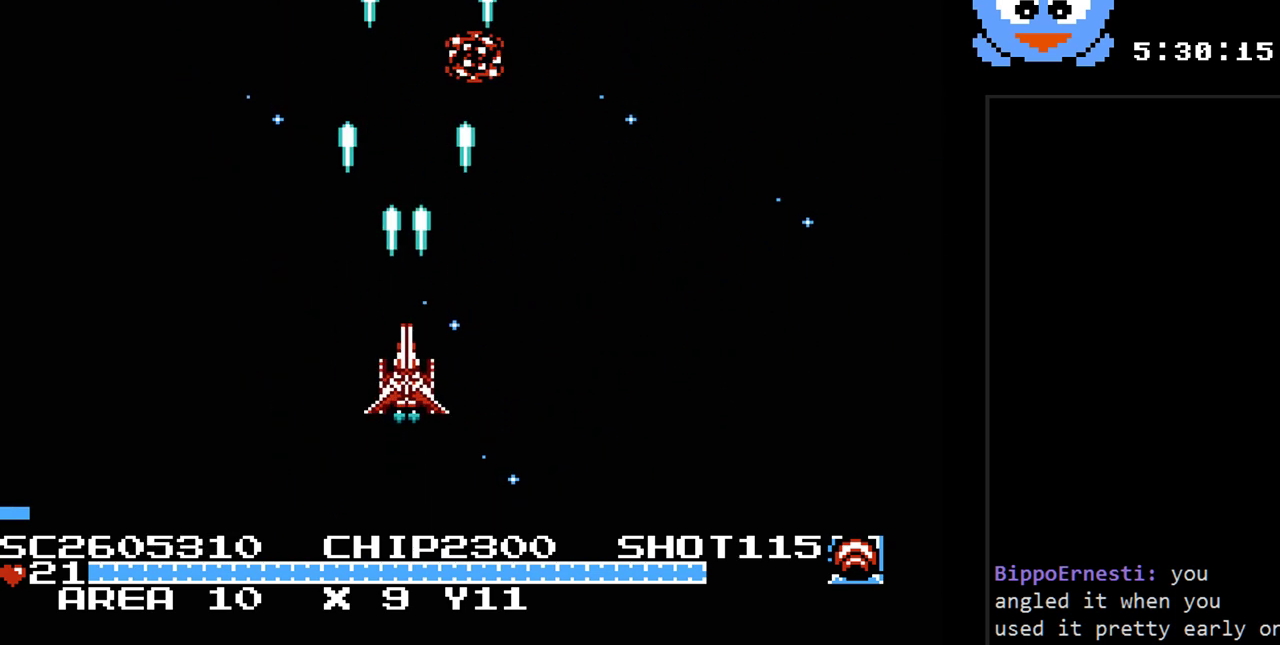
{"buttons": ["Y"], "events": []}
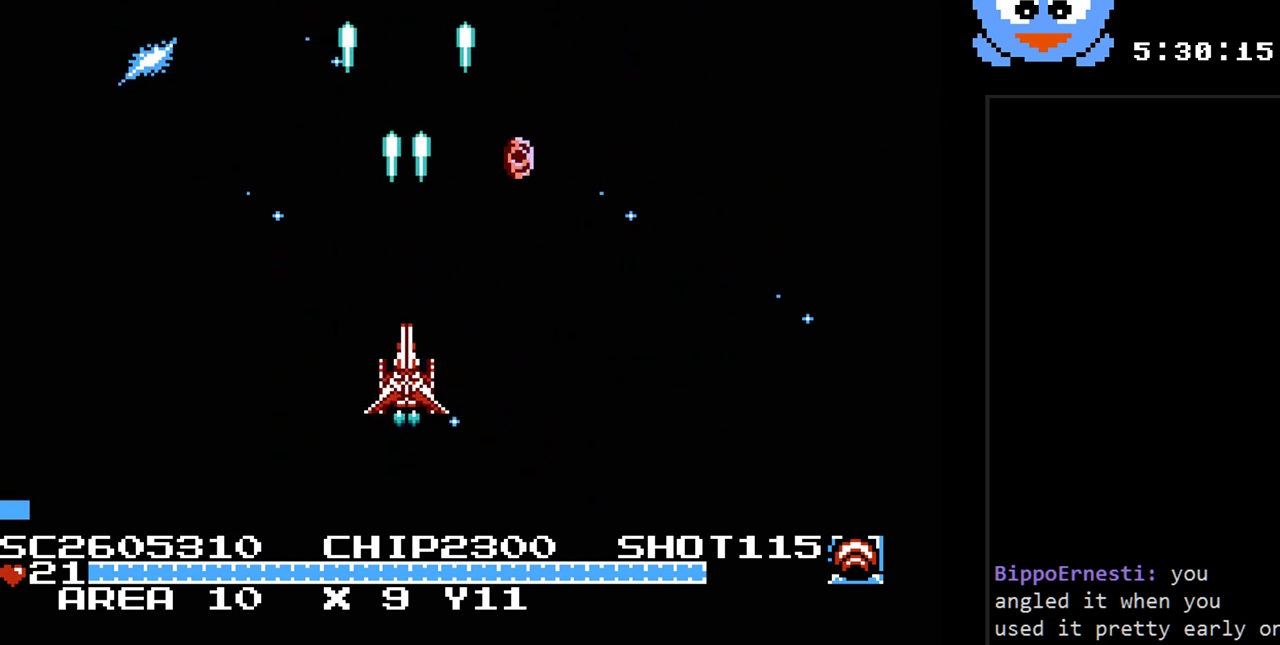
{"buttons": ["Y", "DPAD_RIGHT"], "events": [[67, "DPAD_DOWN", "down"], [100, "DPAD_RIGHT", "down"], [300, "DPAD_DOWN", "up"]]}
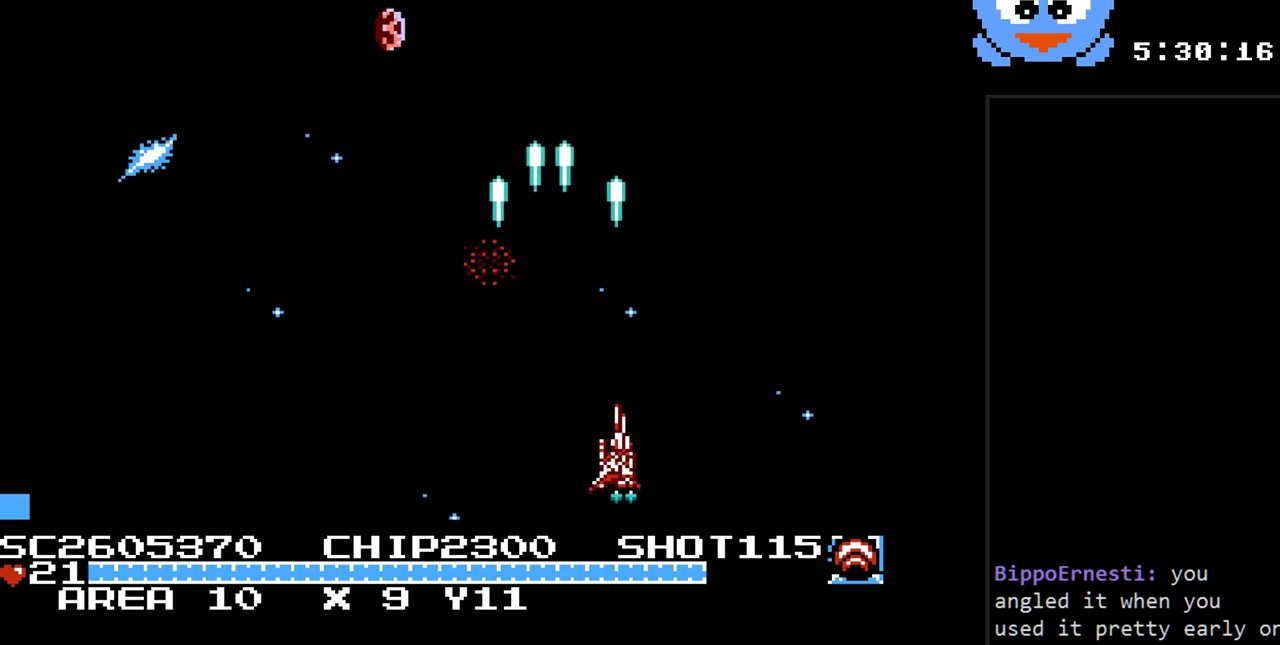
{"buttons": ["Y", "DPAD_DOWN", "DPAD_RIGHT"], "events": [[17, "DPAD_RIGHT", "up"], [83, "DPAD_LEFT", "down"], [400, "DPAD_LEFT", "up"], [433, "DPAD_DOWN", "down"], [500, "DPAD_RIGHT", "down"]]}
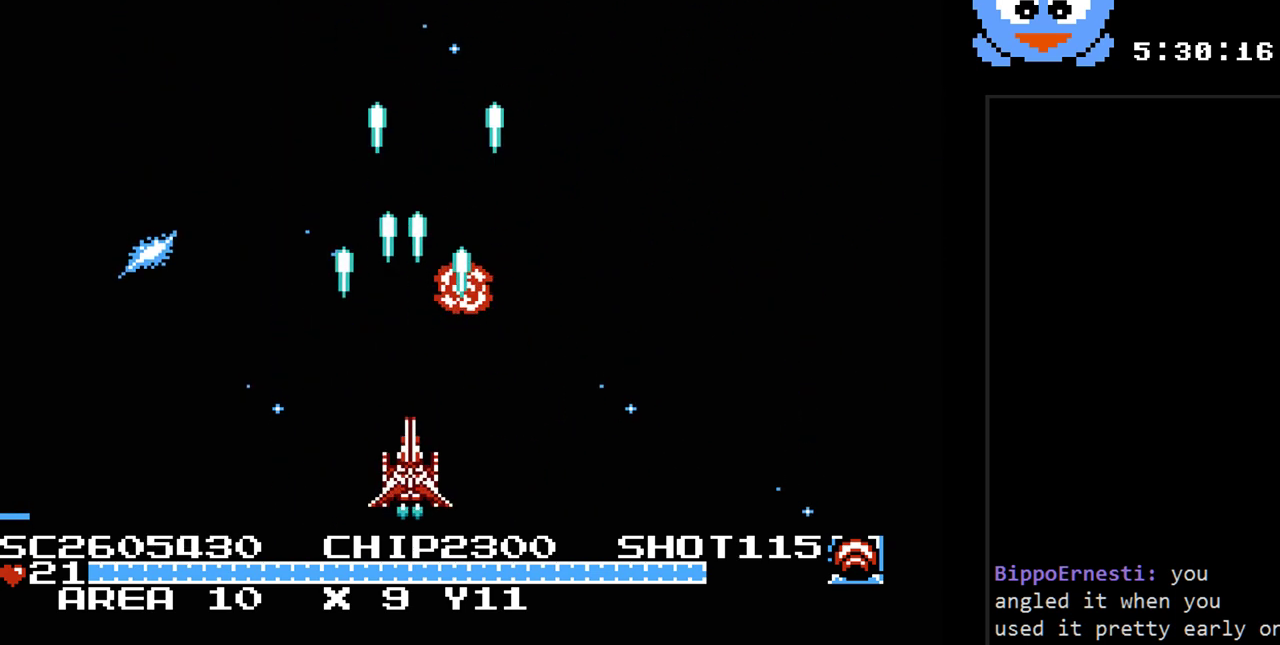
{"buttons": ["Y", "DPAD_DOWN"], "events": [[67, "DPAD_DOWN", "up"], [117, "DPAD_RIGHT", "up"], [217, "DPAD_LEFT", "down"], [317, "DPAD_UP", "down"], [350, "DPAD_LEFT", "up"], [383, "DPAD_RIGHT", "down"], [383, "DPAD_UP", "up"], [483, "DPAD_DOWN", "down"], [500, "DPAD_RIGHT", "up"]]}
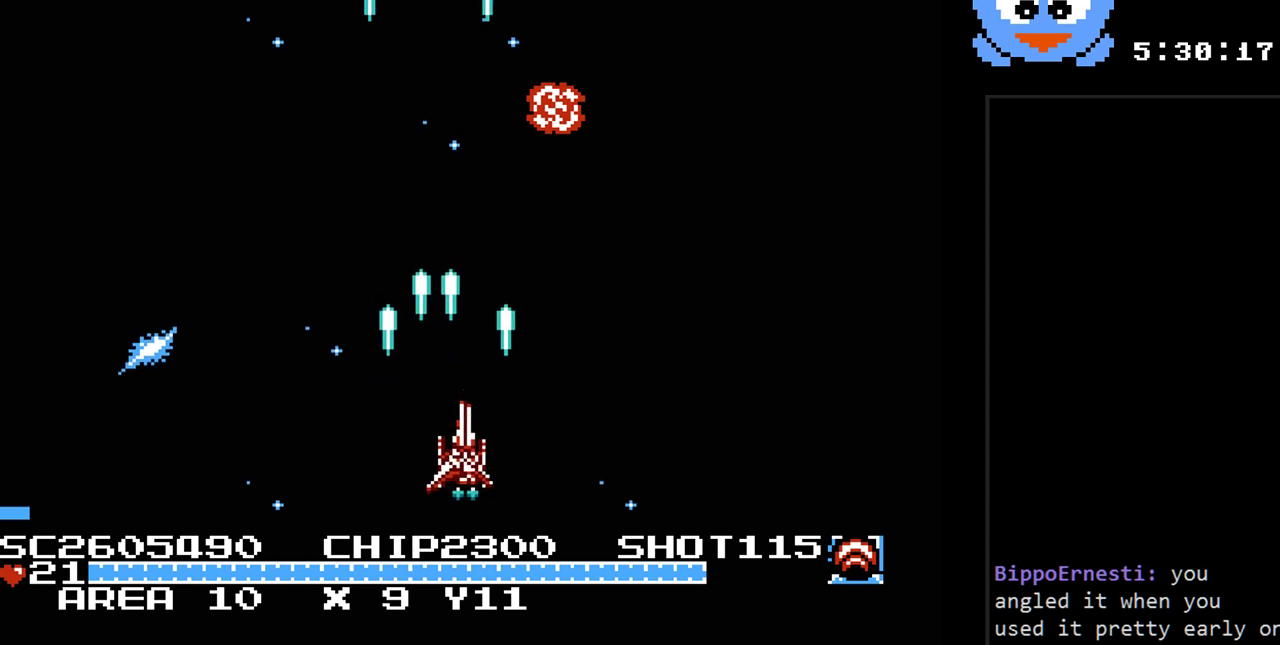
{"buttons": ["Y"], "events": [[33, "DPAD_RIGHT", "down"], [67, "DPAD_DOWN", "up"], [133, "DPAD_RIGHT", "up"]]}
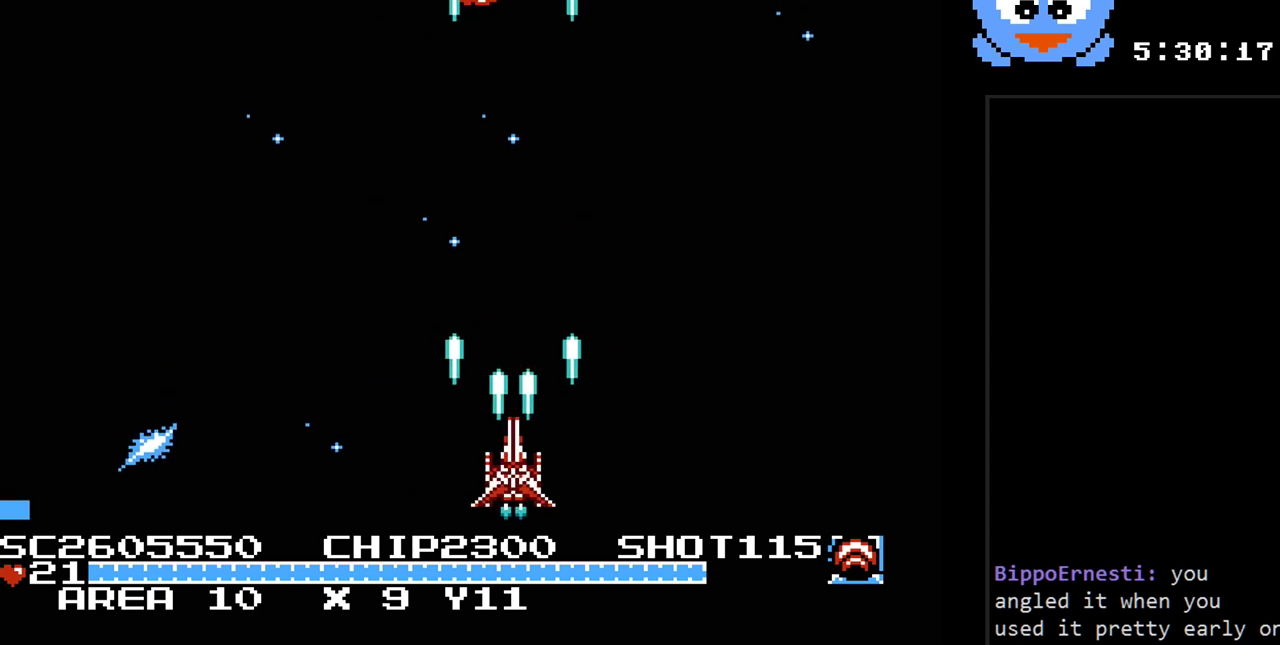
{"buttons": ["Y"], "events": []}
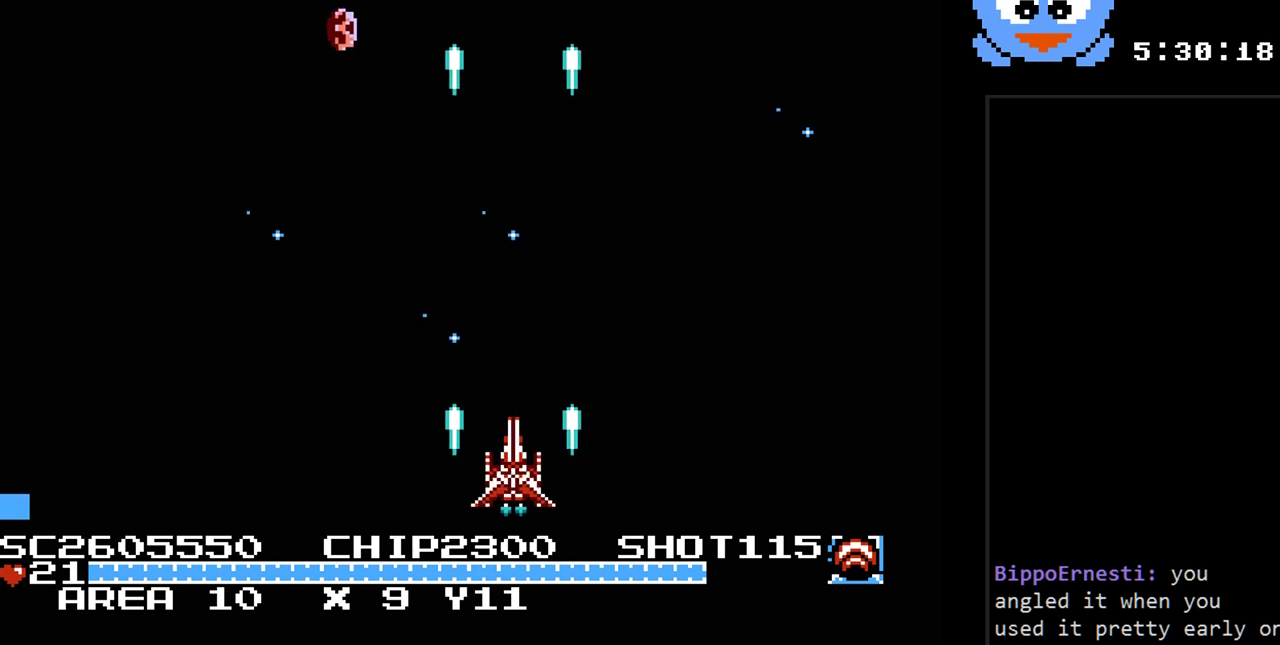
{"buttons": ["Y", "DPAD_LEFT"], "events": [[200, "DPAD_LEFT", "down"]]}
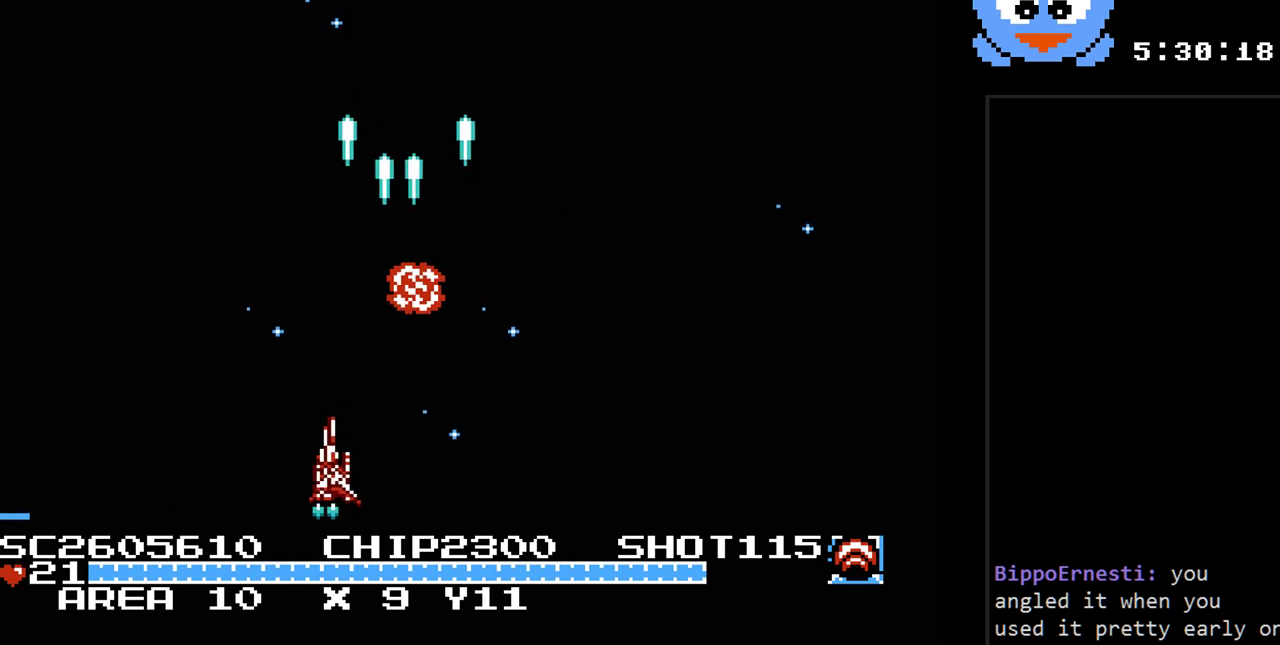
{"buttons": ["Y", "DPAD_RIGHT"], "events": [[17, "DPAD_LEFT", "up"], [267, "DPAD_RIGHT", "down"]]}
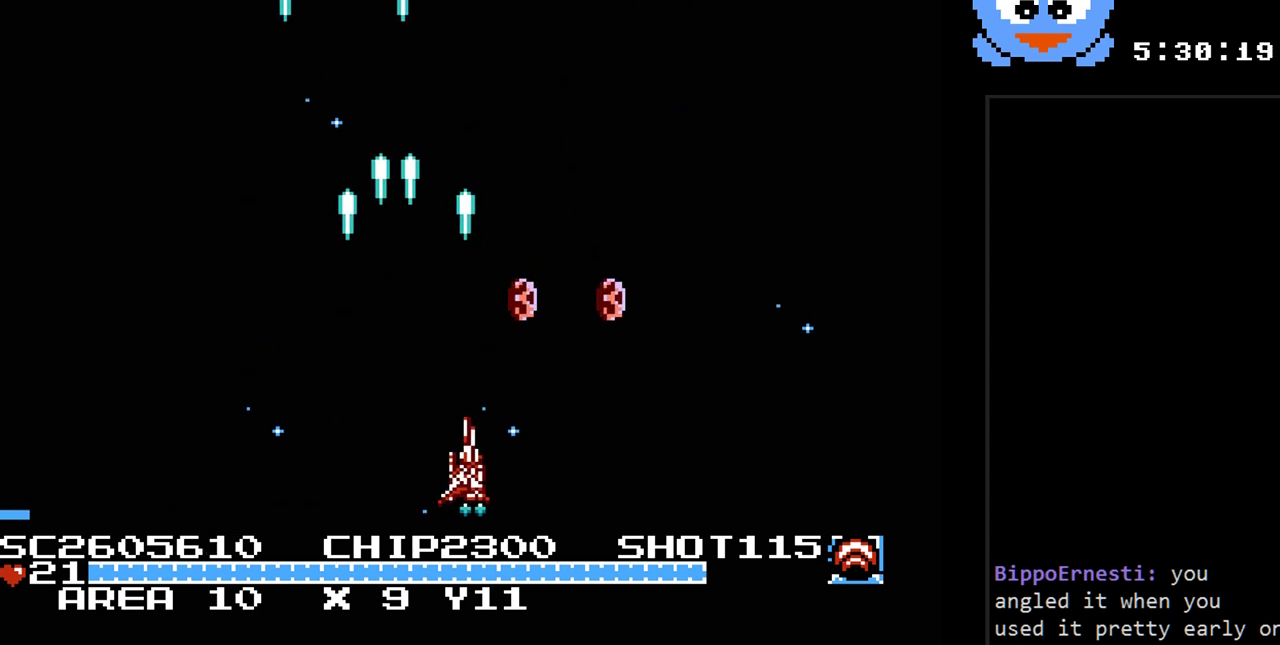
{"buttons": ["Y", "DPAD_UP", "DPAD_LEFT"], "events": [[383, "DPAD_UP", "down"], [400, "DPAD_RIGHT", "up"], [433, "DPAD_LEFT", "down"]]}
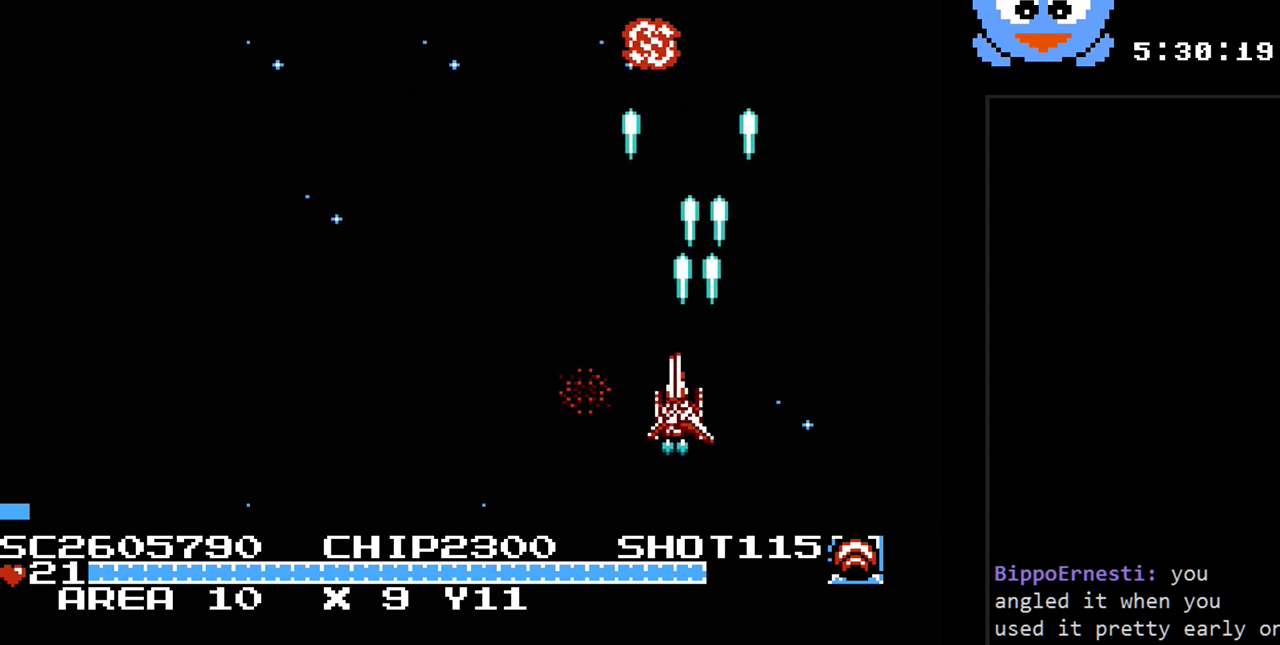
{"buttons": ["Y", "DPAD_UP"], "events": [[33, "DPAD_UP", "up"], [100, "DPAD_DOWN", "down"], [167, "DPAD_LEFT", "up"], [300, "DPAD_DOWN", "up"], [317, "DPAD_UP", "down"]]}
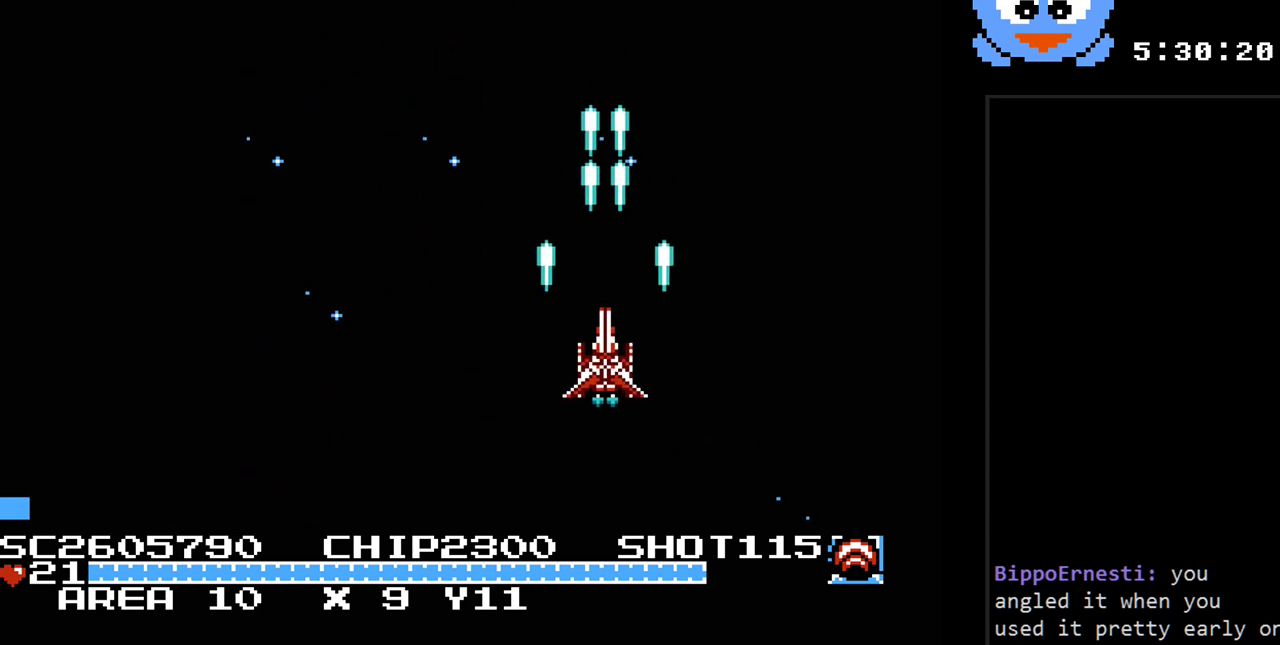
{"buttons": ["Y", "DPAD_LEFT"], "events": [[83, "DPAD_RIGHT", "down"], [83, "DPAD_UP", "up"], [150, "DPAD_DOWN", "down"], [150, "DPAD_RIGHT", "up"], [233, "DPAD_LEFT", "down"], [267, "DPAD_DOWN", "up"]]}
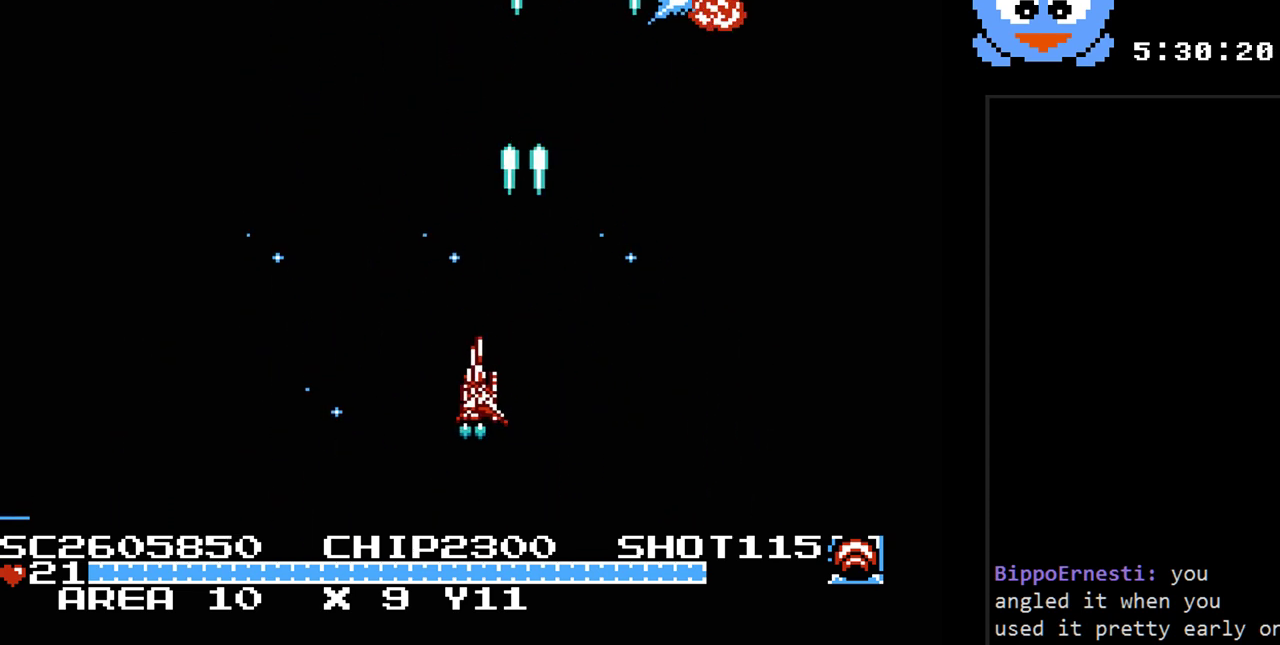
{"buttons": ["Y"], "events": [[33, "DPAD_DOWN", "down"], [33, "DPAD_LEFT", "up"], [67, "DPAD_RIGHT", "down"], [117, "DPAD_DOWN", "up"], [450, "DPAD_RIGHT", "up"]]}
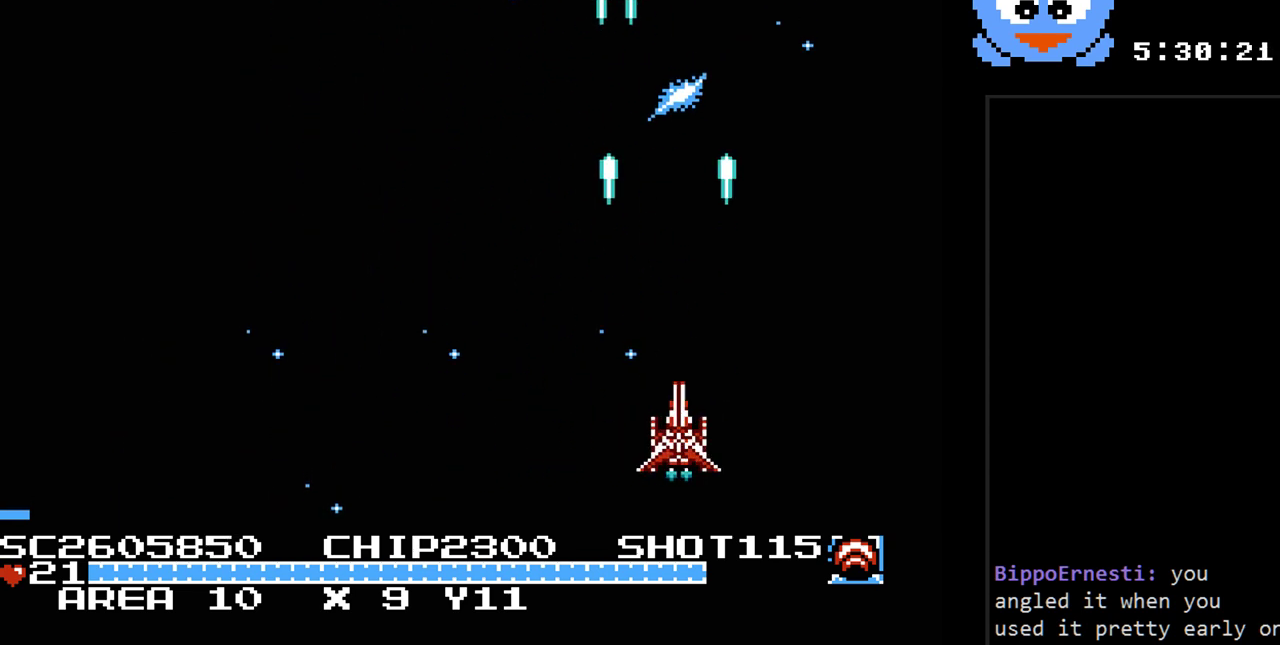
{"buttons": ["Y", "DPAD_LEFT"], "events": [[133, "DPAD_LEFT", "down"]]}
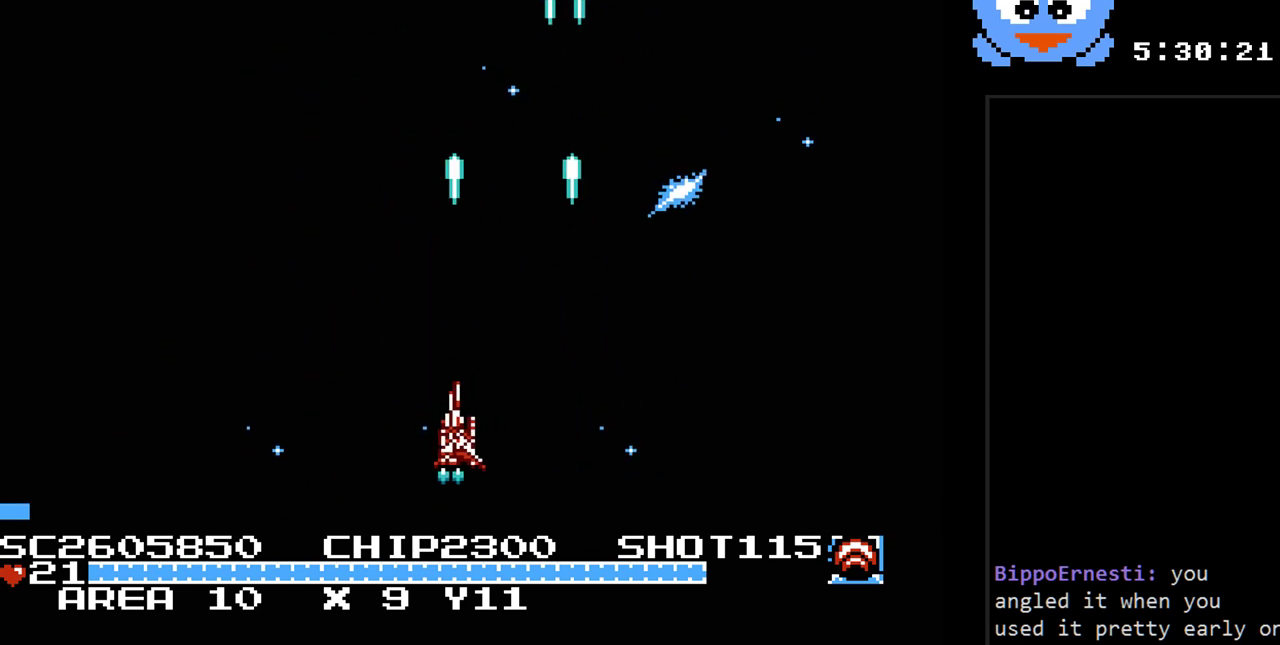
{"buttons": ["Y", "DPAD_RIGHT"], "events": [[83, "DPAD_LEFT", "up"], [283, "DPAD_RIGHT", "down"]]}
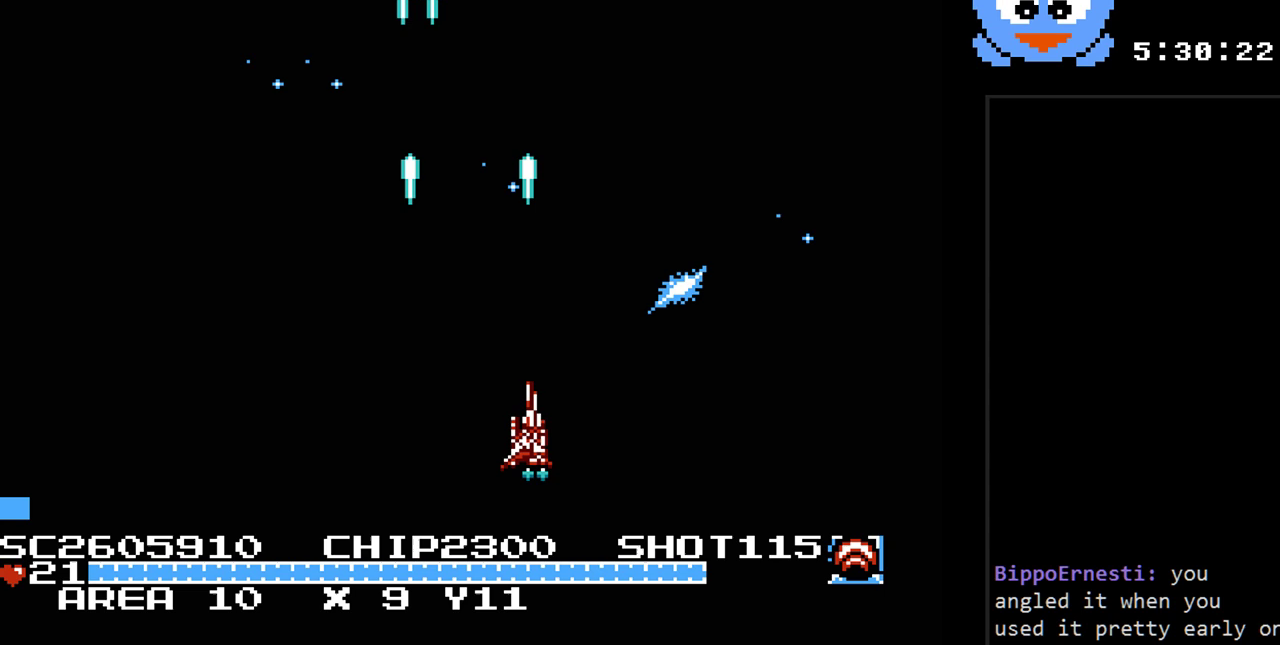
{"buttons": ["Y", "DPAD_LEFT"], "events": [[217, "DPAD_RIGHT", "up"], [217, "DPAD_UP", "down"], [250, "DPAD_LEFT", "down"], [250, "DPAD_UP", "up"]]}
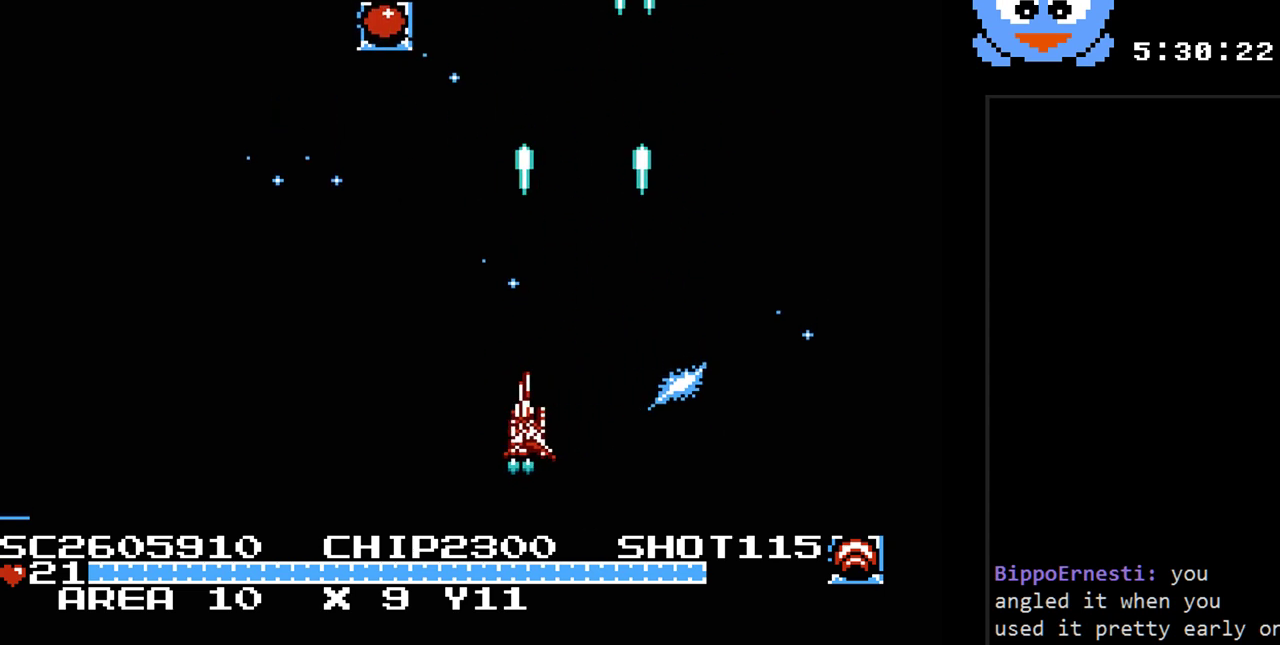
{"buttons": ["Y", "DPAD_UP"], "events": [[50, "DPAD_UP", "down"], [233, "DPAD_LEFT", "up"]]}
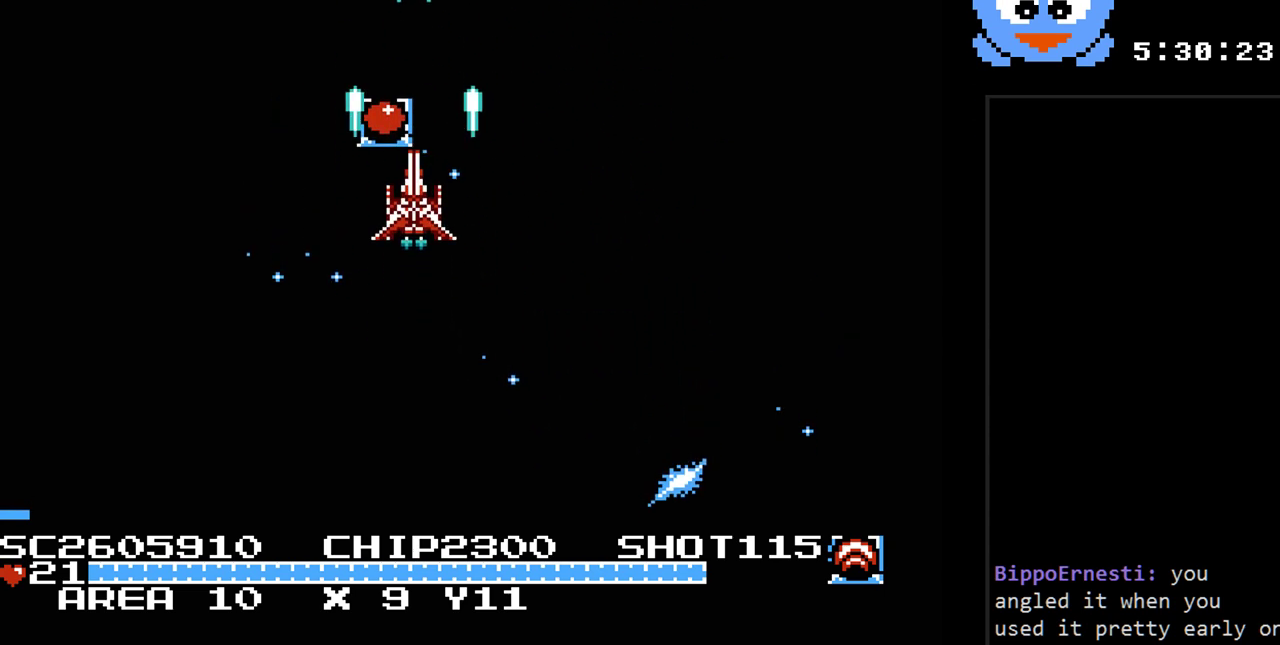
{"buttons": ["Y", "DPAD_DOWN", "DPAD_RIGHT"], "events": [[17, "DPAD_LEFT", "down"], [117, "DPAD_UP", "up"], [183, "DPAD_DOWN", "down"], [183, "DPAD_LEFT", "up"], [350, "DPAD_RIGHT", "down"]]}
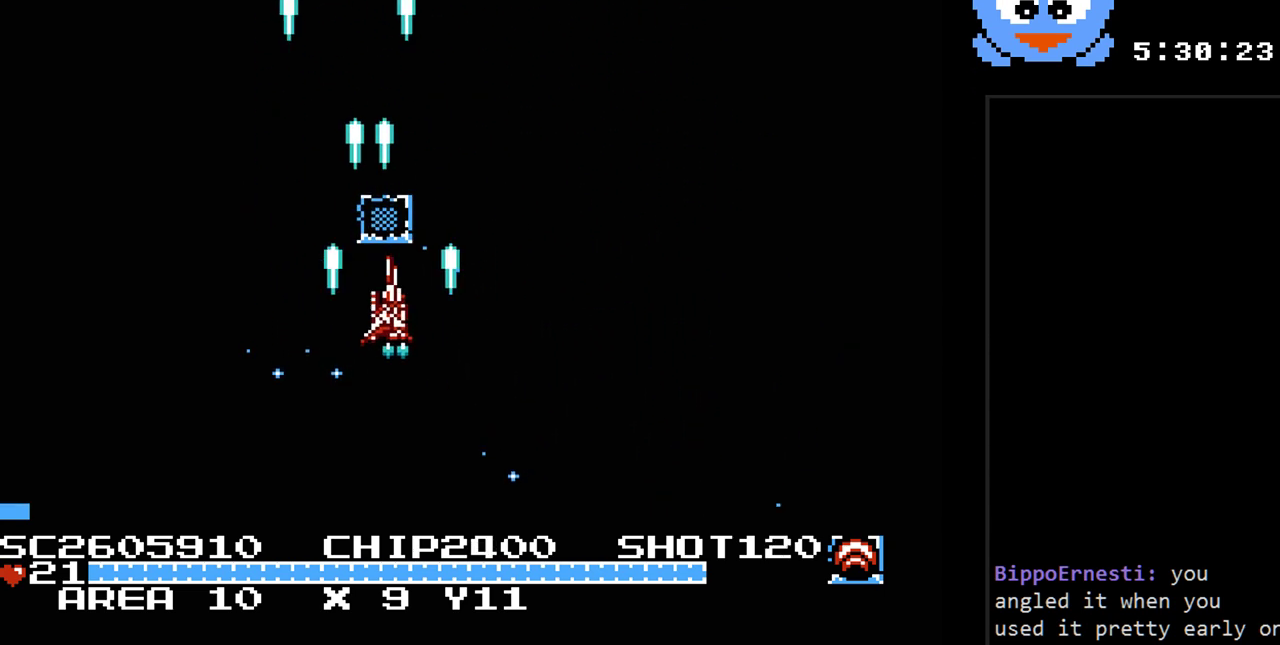
{"buttons": ["Y", "DPAD_LEFT"], "events": [[167, "DPAD_DOWN", "up"], [350, "DPAD_DOWN", "down"], [350, "DPAD_LEFT", "down"], [350, "DPAD_RIGHT", "up"], [383, "DPAD_DOWN", "up"]]}
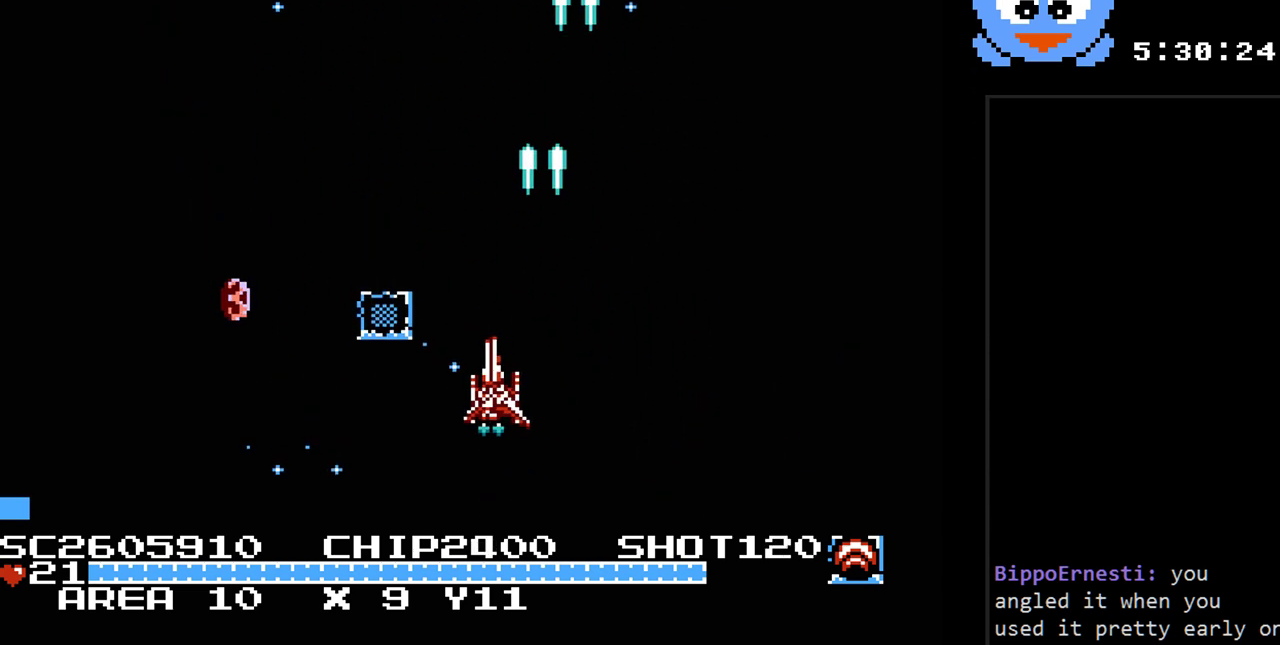
{"buttons": ["Y", "DPAD_LEFT"], "events": [[117, "DPAD_LEFT", "up"], [117, "DPAD_RIGHT", "down"], [300, "DPAD_RIGHT", "up"], [333, "DPAD_LEFT", "down"]]}
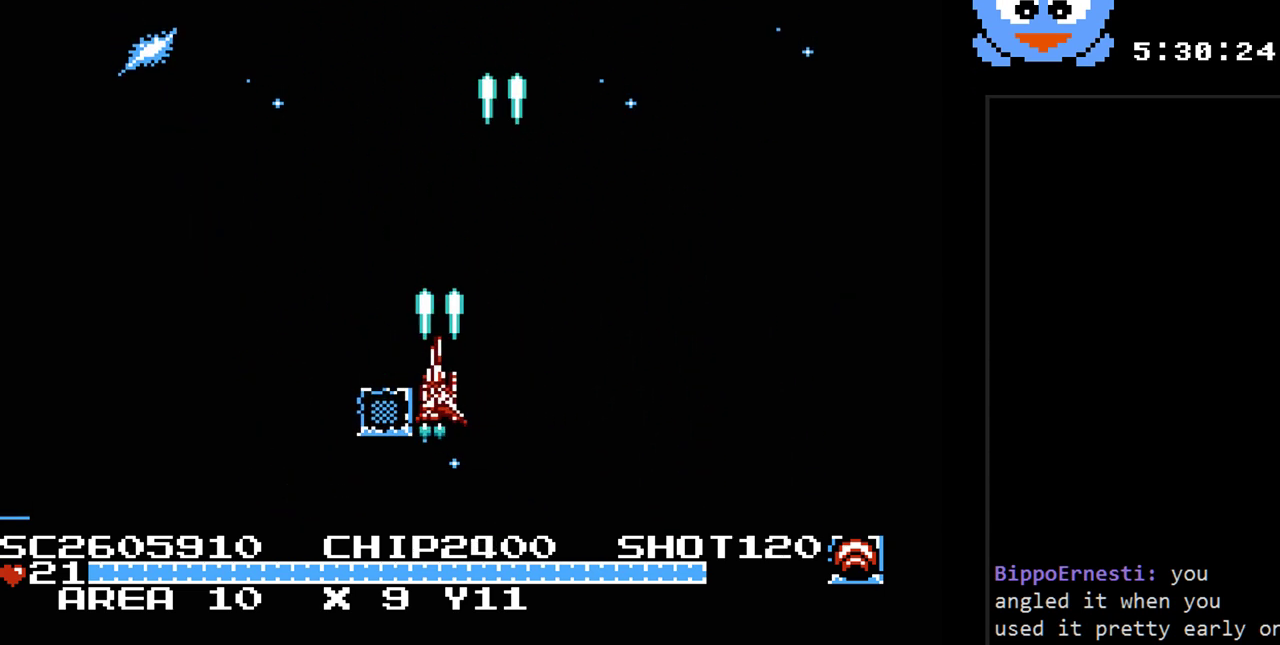
{"buttons": ["Y", "DPAD_RIGHT"], "events": [[217, "DPAD_LEFT", "up"], [217, "DPAD_RIGHT", "down"]]}
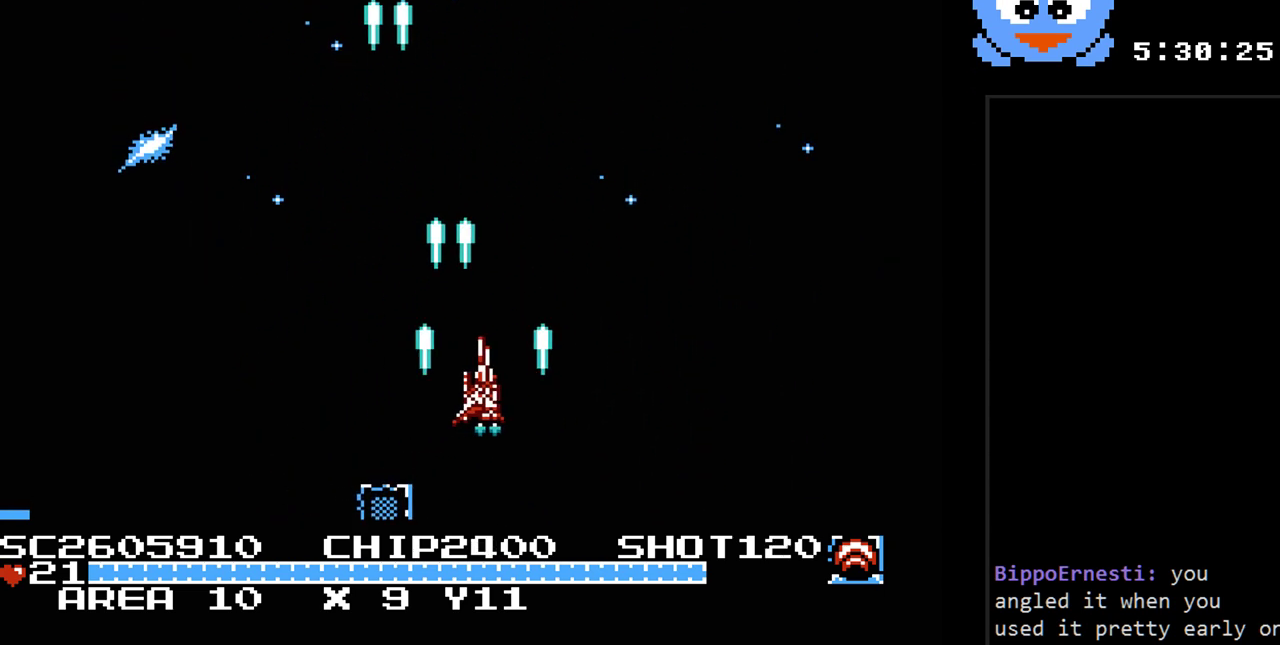
{"buttons": ["Y", "DPAD_LEFT"], "events": [[267, "DPAD_LEFT", "down"], [267, "DPAD_RIGHT", "up"]]}